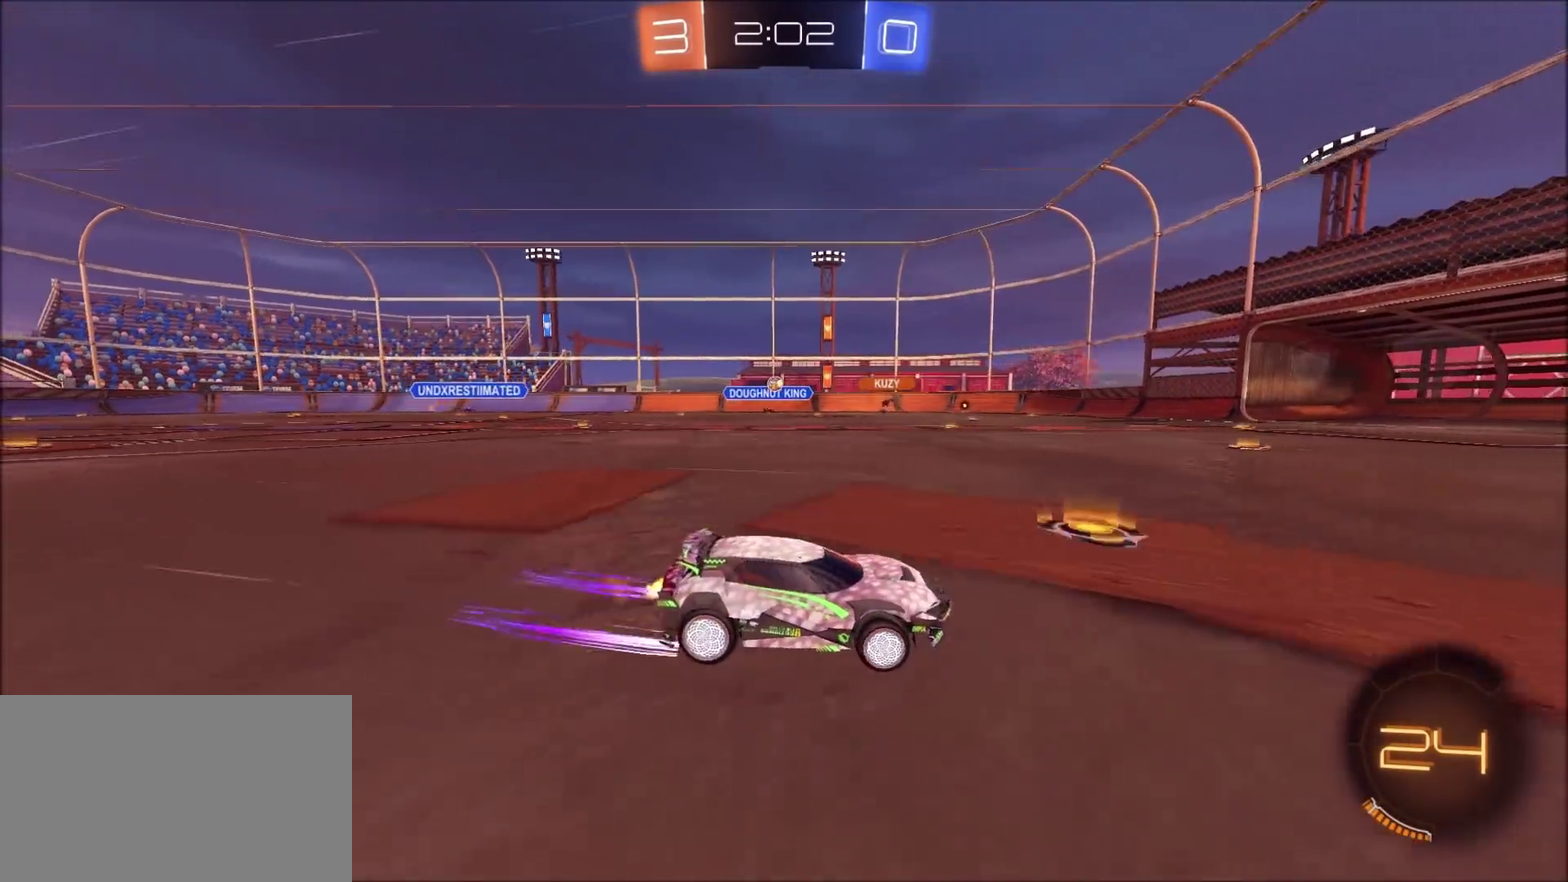
Gameplay with a controller (PlayStation layout); each line is a JSON object with the inputs held at the frame after it (dt_ms = milliseconds from this image to that frame). "events" lists button and stick changes between this image and that frame as [ms after this image, input, new state], when the widget could be followed in between.
{"dt_ms": 500, "buttons": ["CIRCLE", "R2"], "left_stick": "center", "right_stick": "center", "events": [[483, "CIRCLE", "down"], [483, "left_stick", "center"]]}
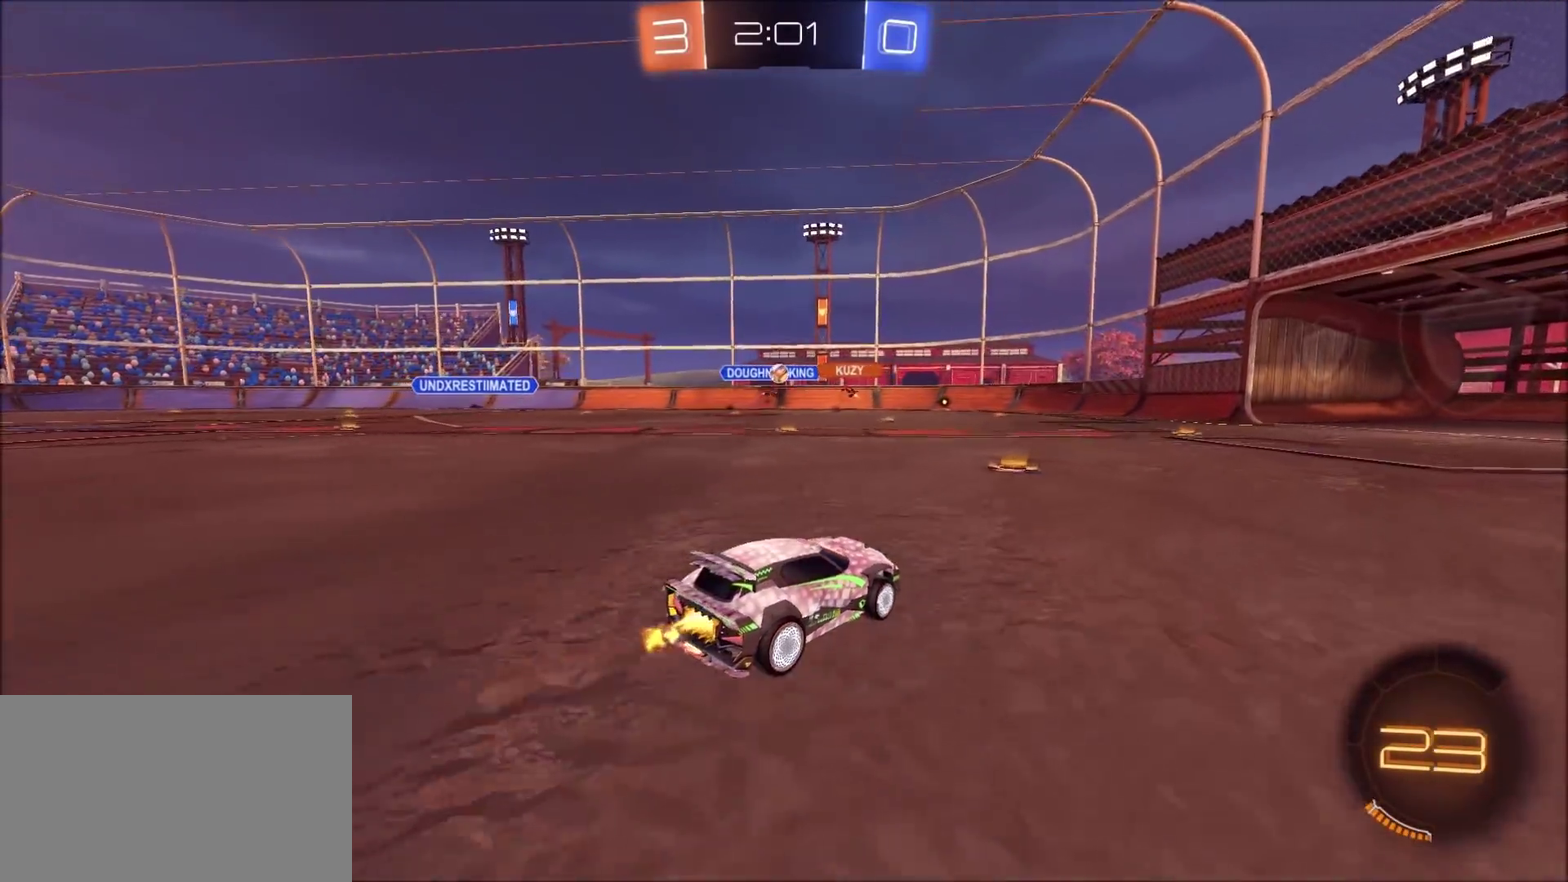
{"dt_ms": 500, "buttons": ["R2"], "left_stick": "center", "right_stick": "center", "events": [[267, "CIRCLE", "up"], [400, "left_stick", "left"], [483, "left_stick", "center"]]}
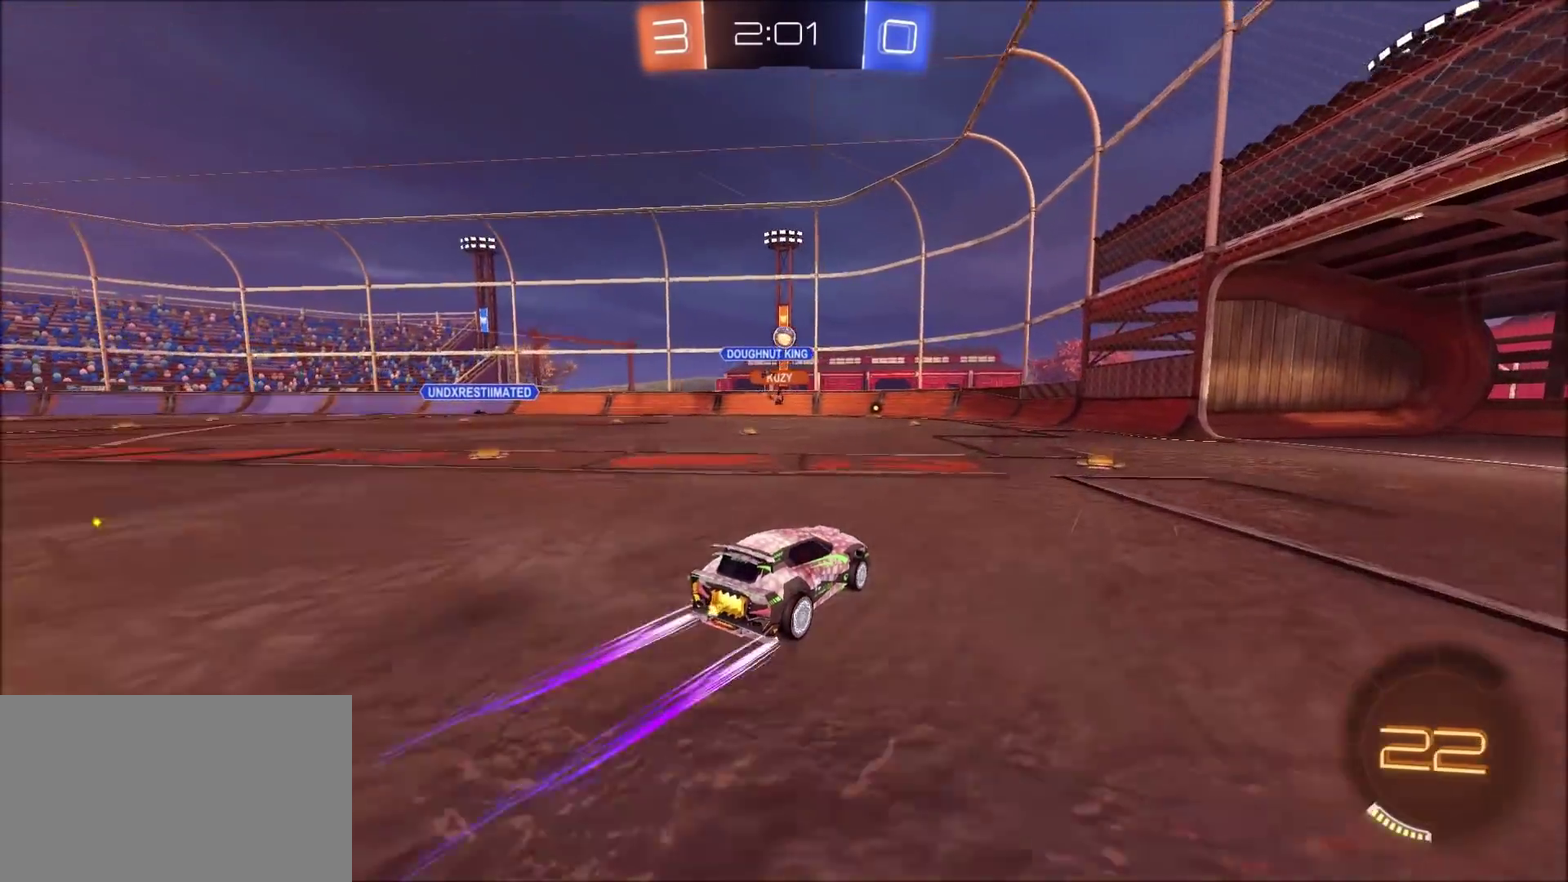
{"dt_ms": 700, "buttons": ["CIRCLE", "R2"], "left_stick": "down-right", "right_stick": "center", "events": [[200, "R2", "up"], [233, "left_stick", "down-left"], [267, "CROSS", "down"], [267, "R2", "down"], [283, "left_stick", "down"], [467, "left_stick", "center"], [533, "left_stick", "down-right"], [650, "CIRCLE", "down"], [667, "CROSS", "up"]]}
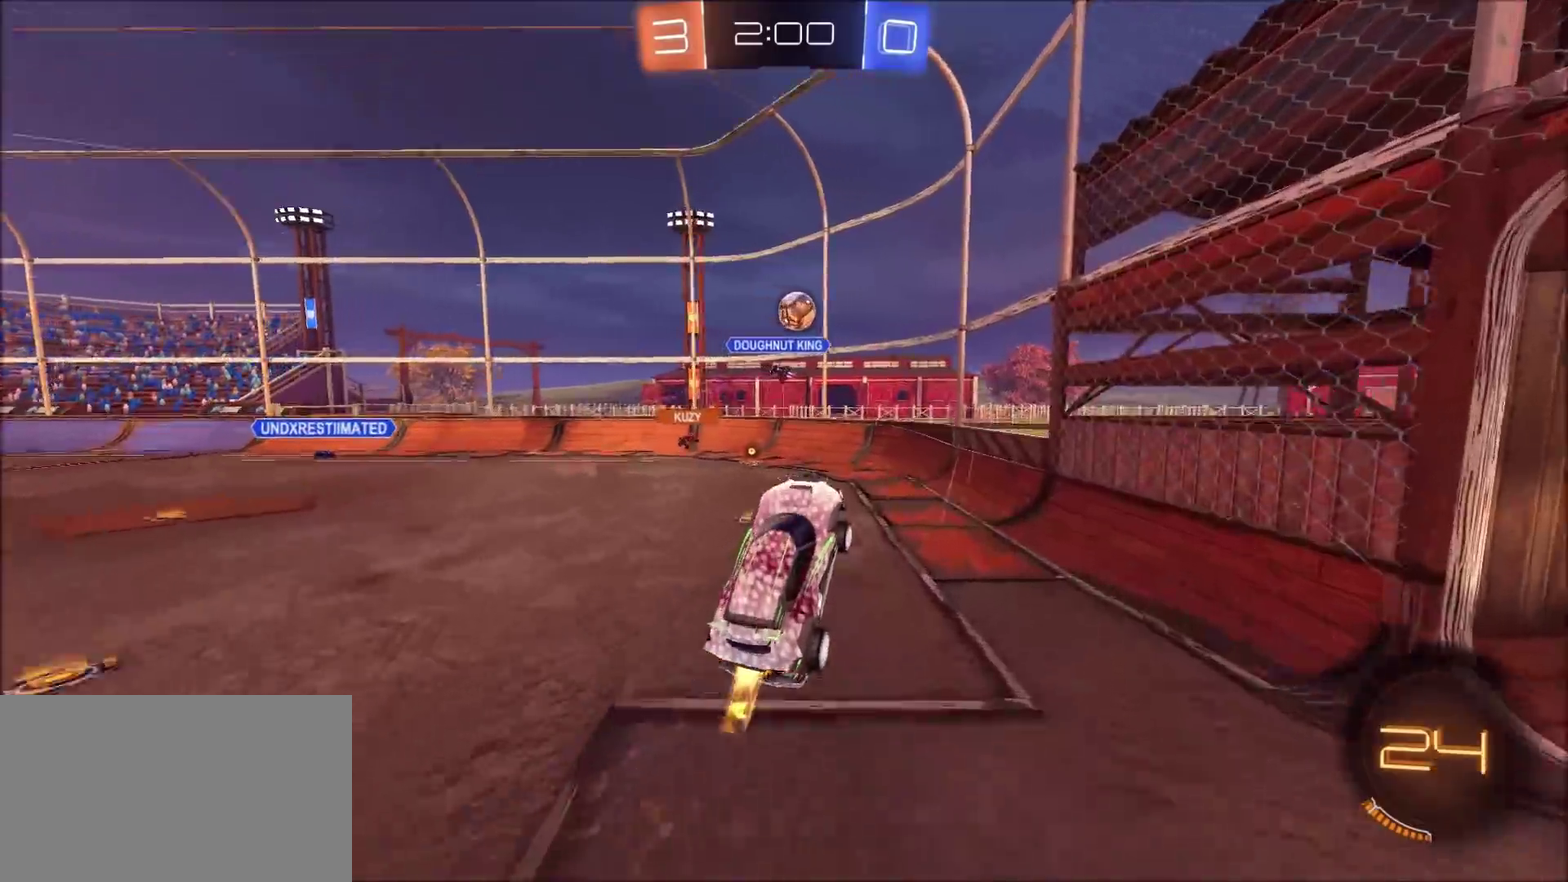
{"dt_ms": 300, "buttons": ["CIRCLE", "R2"], "left_stick": "up-left", "right_stick": "center", "events": [[133, "left_stick", "up-left"]]}
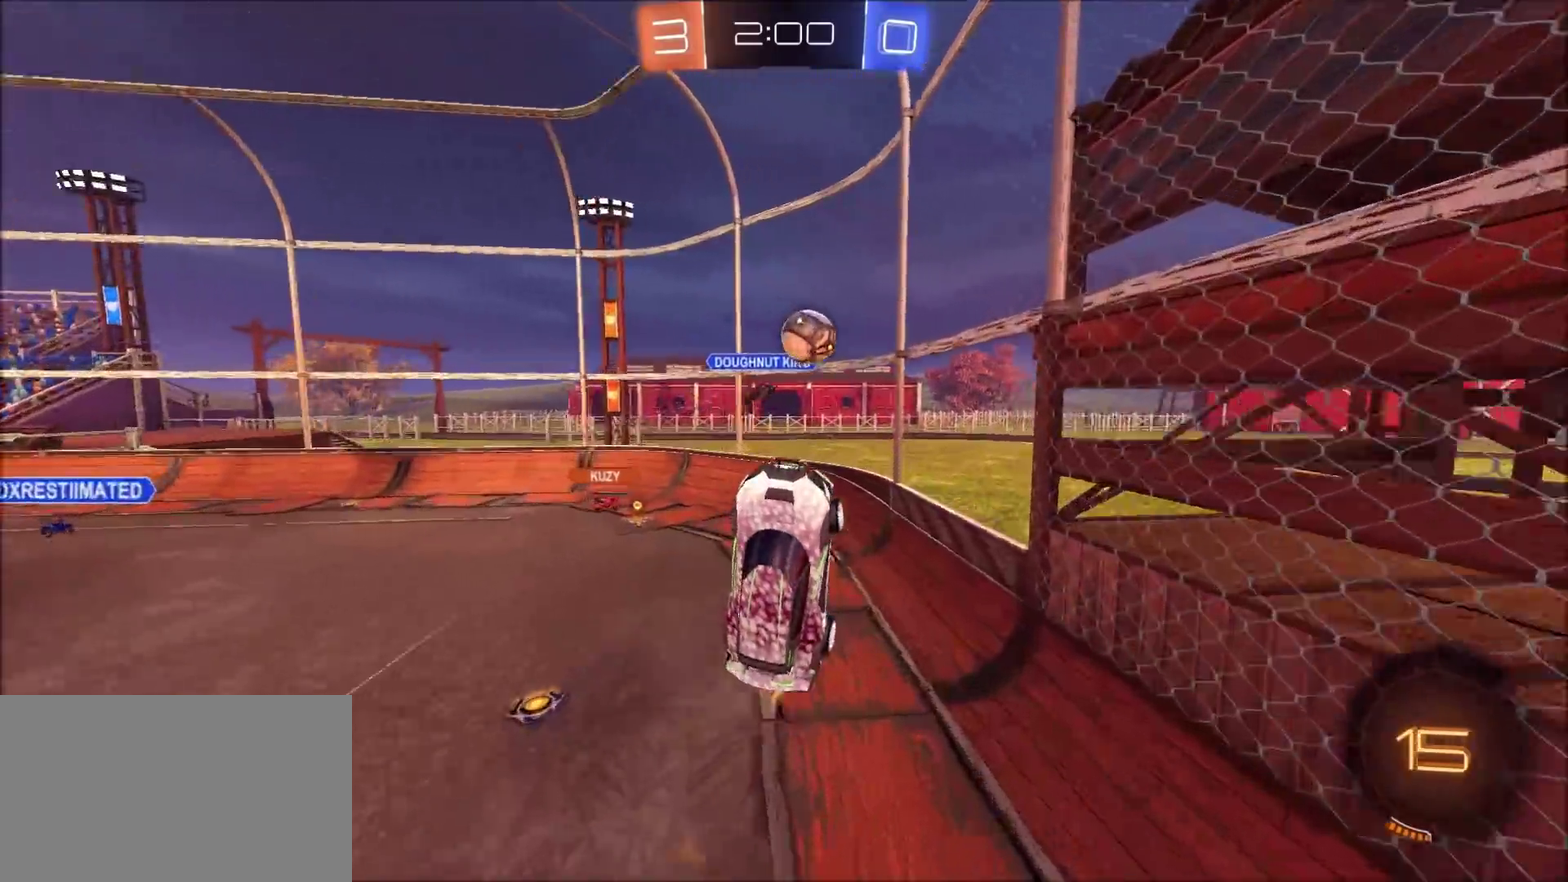
{"dt_ms": 500, "buttons": [], "left_stick": "up-left", "right_stick": "center", "events": [[117, "L1", "down"], [200, "CIRCLE", "up"], [250, "R2", "up"], [267, "L1", "up"]]}
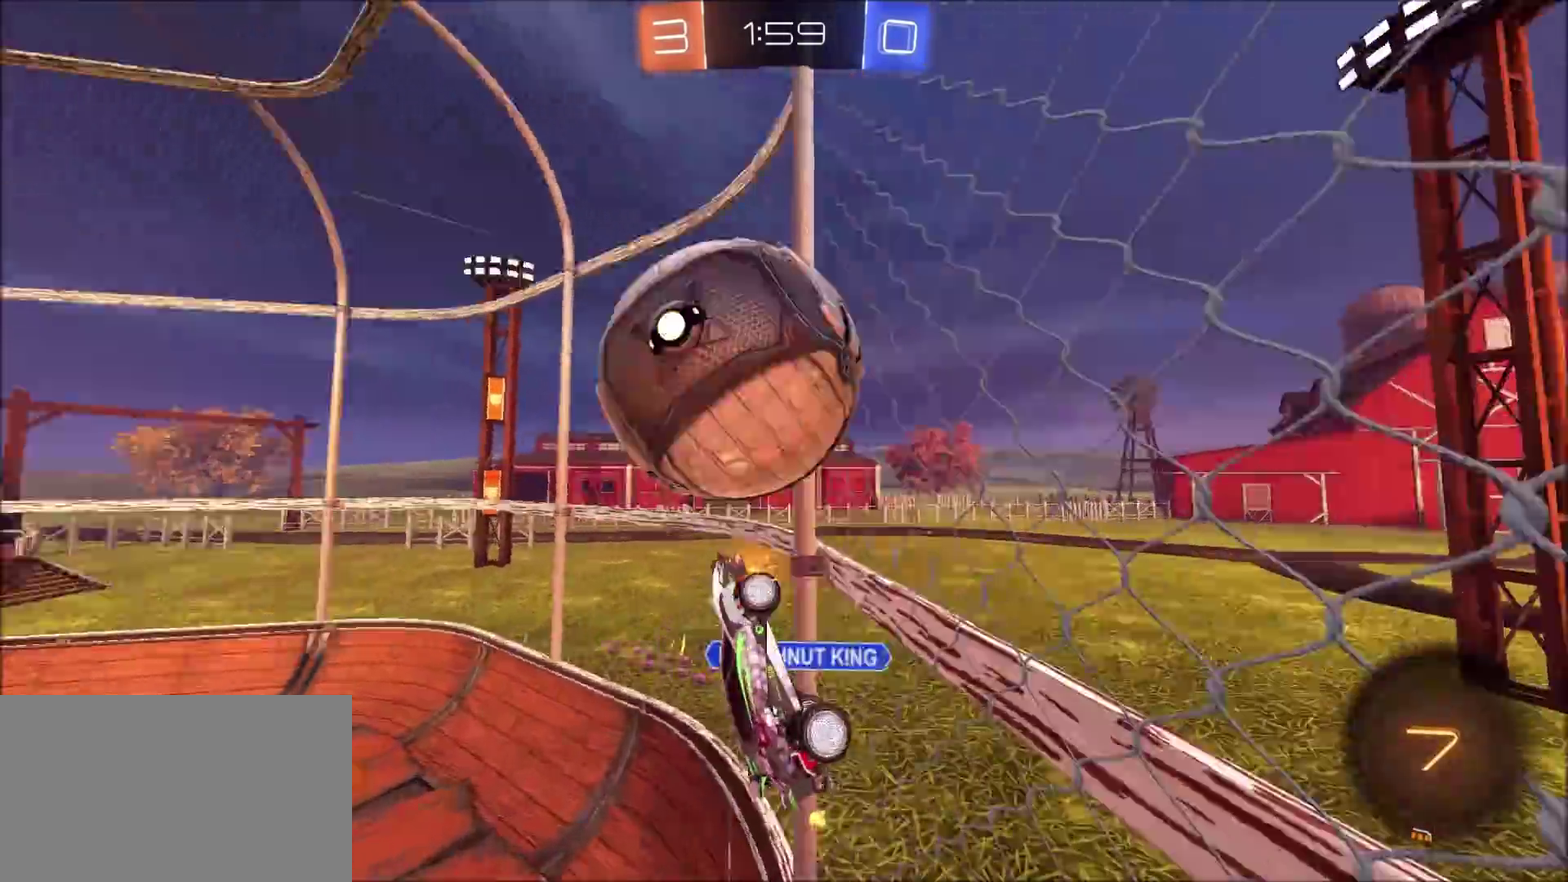
{"dt_ms": 600, "buttons": ["R2"], "left_stick": "up-left", "right_stick": "center", "events": [[17, "L1", "down"], [33, "R2", "down"], [133, "L1", "up"], [433, "left_stick", "center"], [583, "left_stick", "up-left"]]}
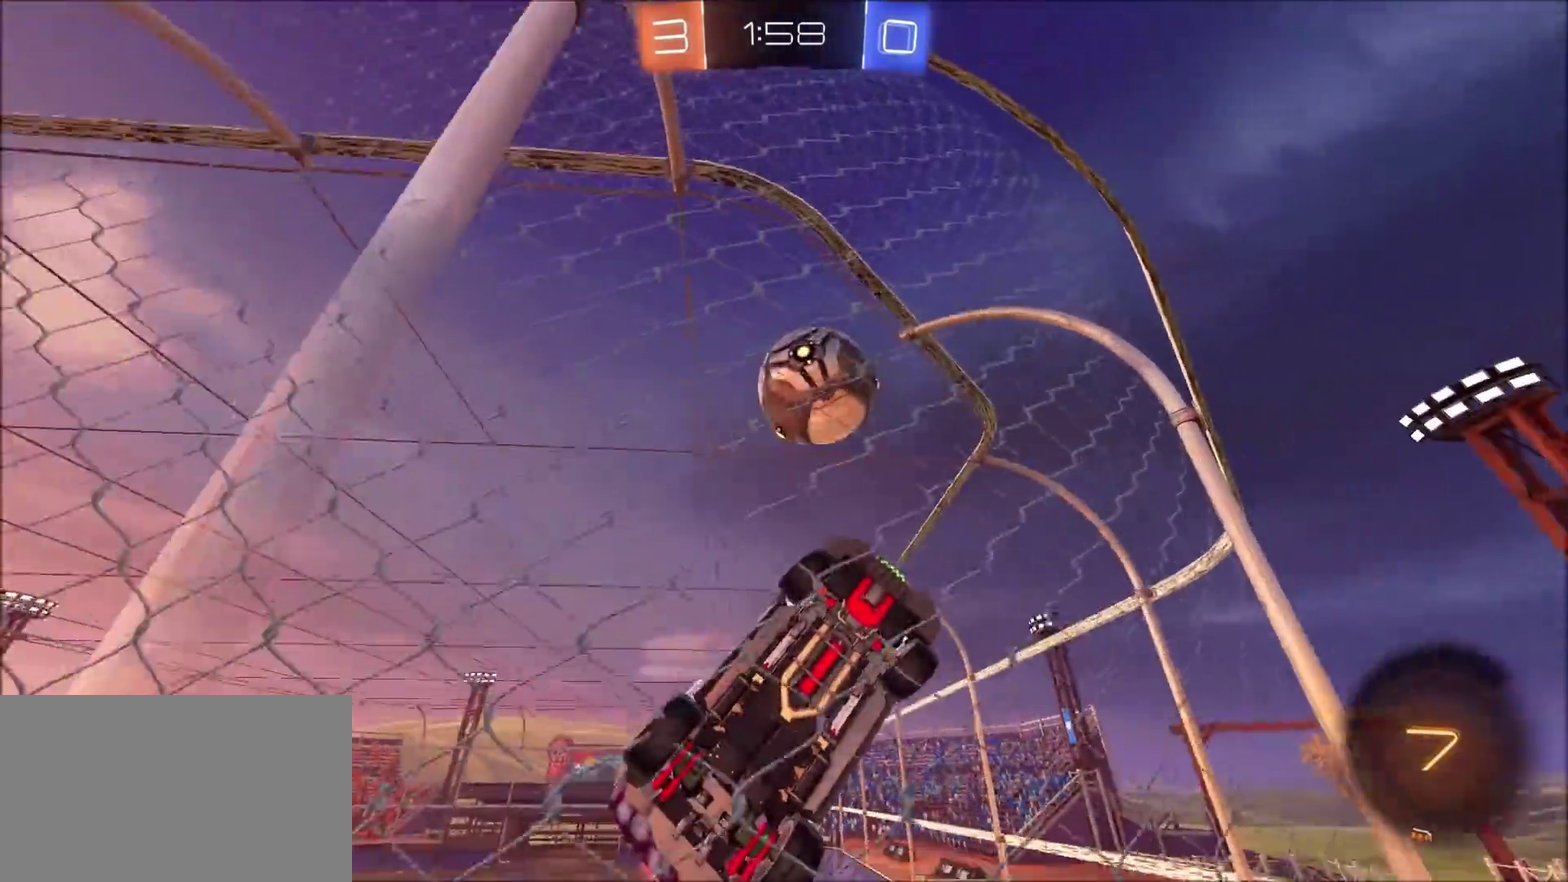
{"dt_ms": 400, "buttons": ["R2"], "left_stick": "center", "right_stick": "center", "events": [[67, "left_stick", "center"], [283, "left_stick", "up-left"], [383, "left_stick", "center"]]}
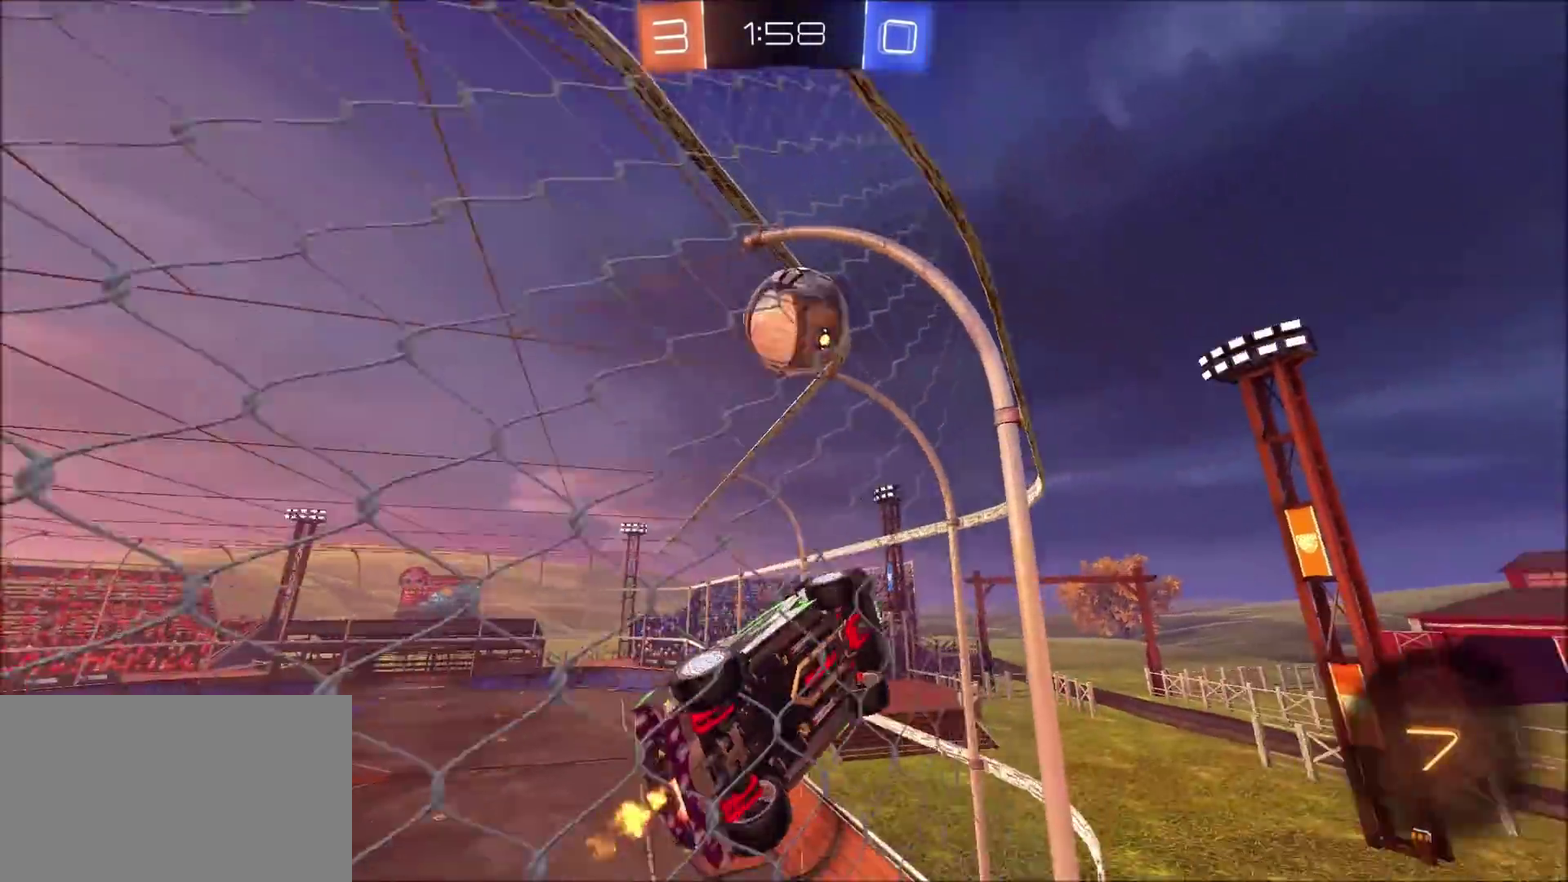
{"dt_ms": 300, "buttons": ["R2"], "left_stick": "center", "right_stick": "center", "events": [[117, "left_stick", "up-left"], [217, "left_stick", "center"]]}
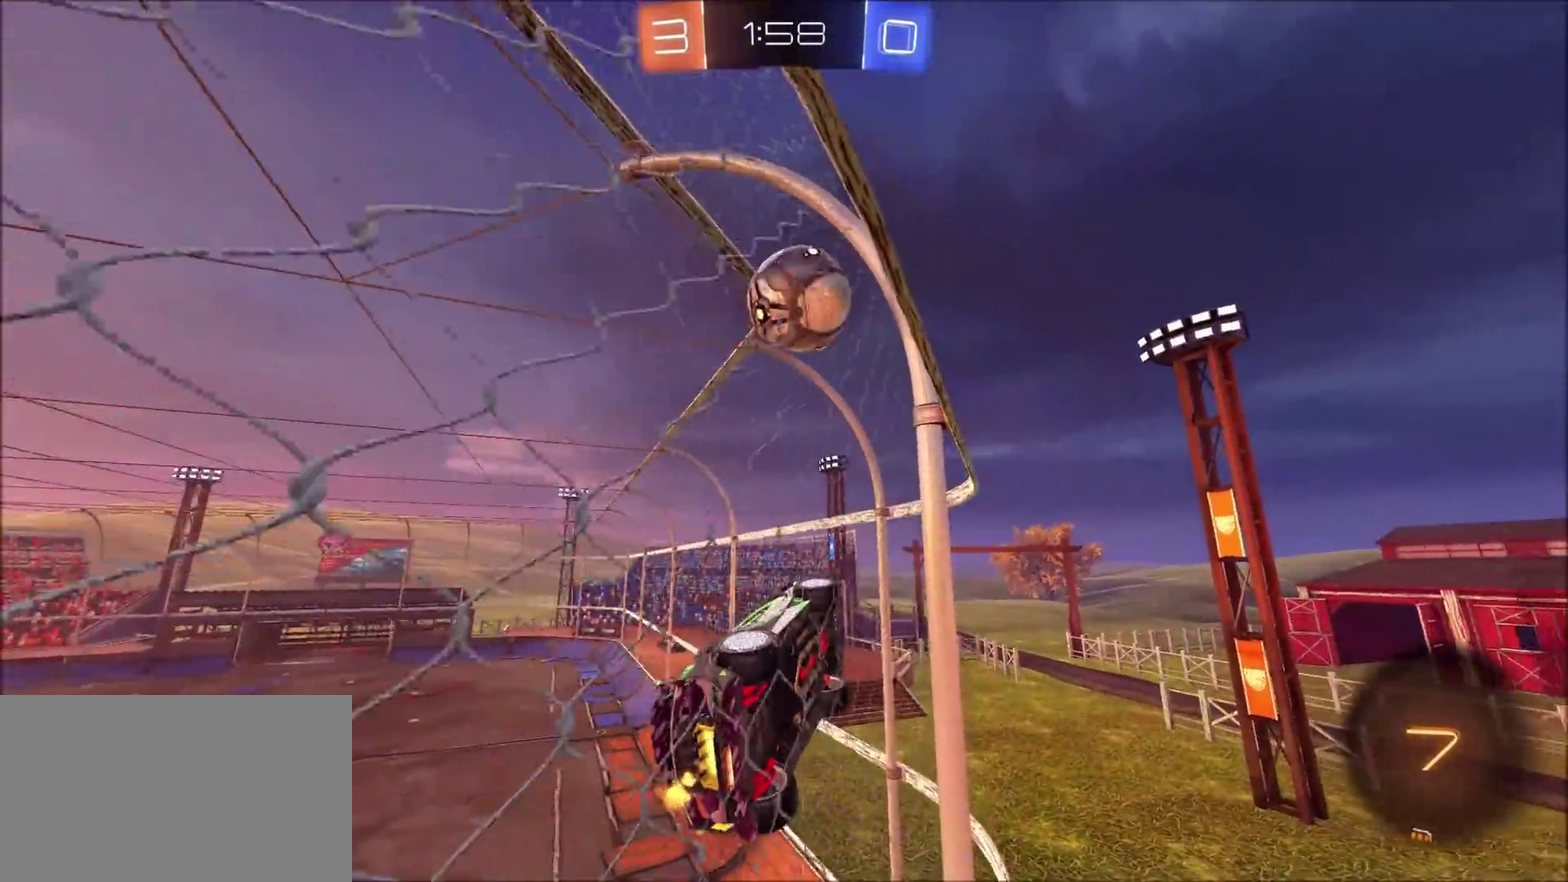
{"dt_ms": 700, "buttons": ["R2"], "left_stick": "down-right", "right_stick": "center", "events": [[133, "left_stick", "left"], [267, "left_stick", "center"], [350, "left_stick", "left"], [400, "left_stick", "center"], [483, "CROSS", "down"], [483, "left_stick", "down"], [533, "left_stick", "down-right"], [700, "CROSS", "up"]]}
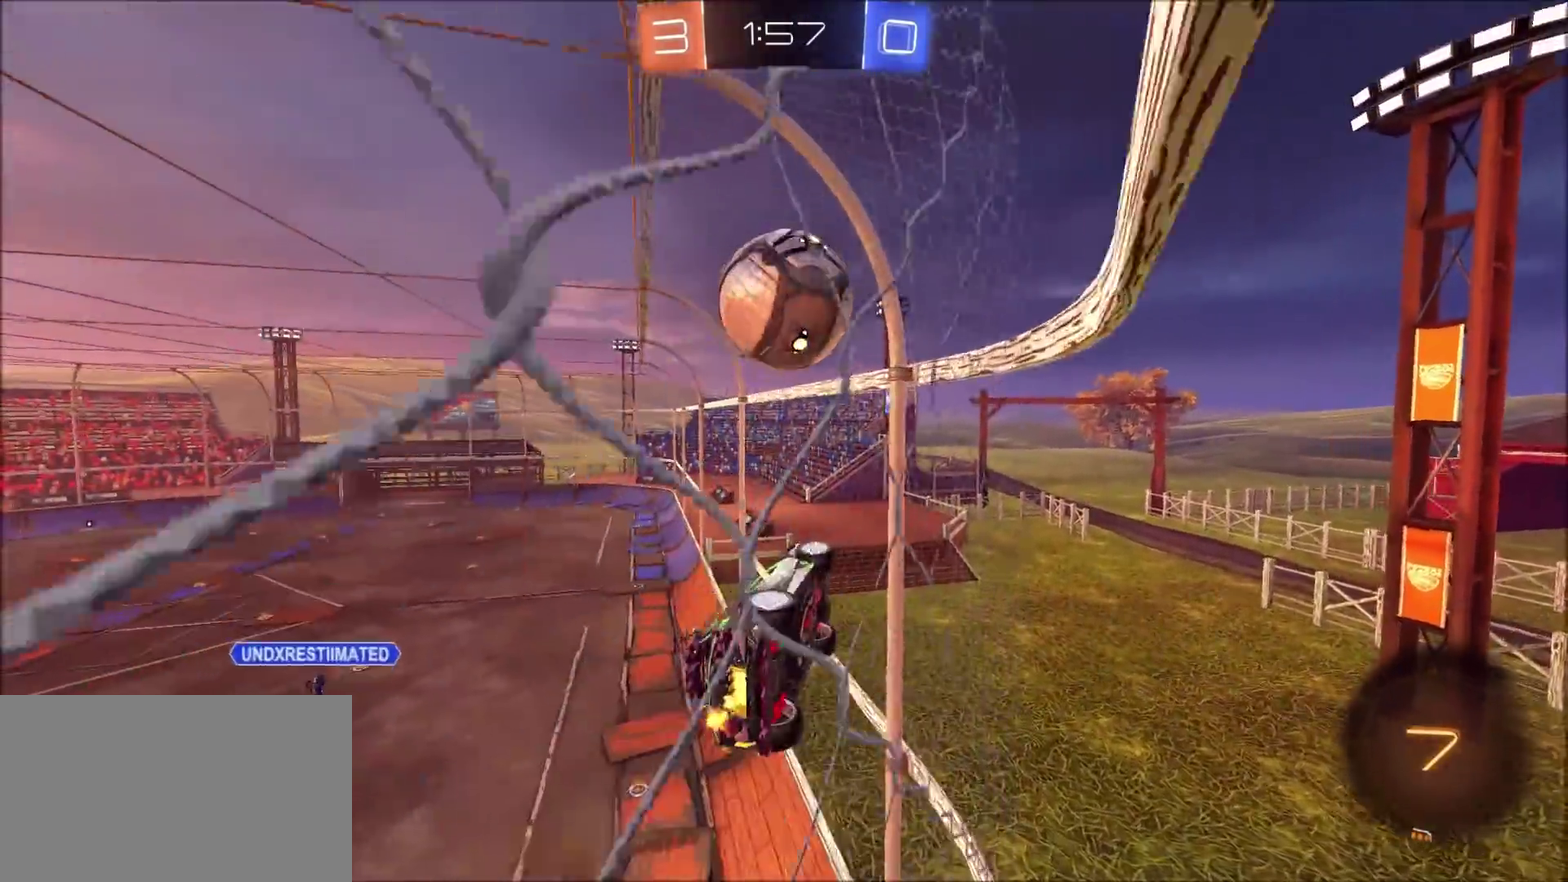
{"dt_ms": 500, "buttons": ["R2"], "left_stick": "up-left", "right_stick": "center", "events": [[100, "left_stick", "center"], [200, "left_stick", "left"], [500, "left_stick", "up-left"]]}
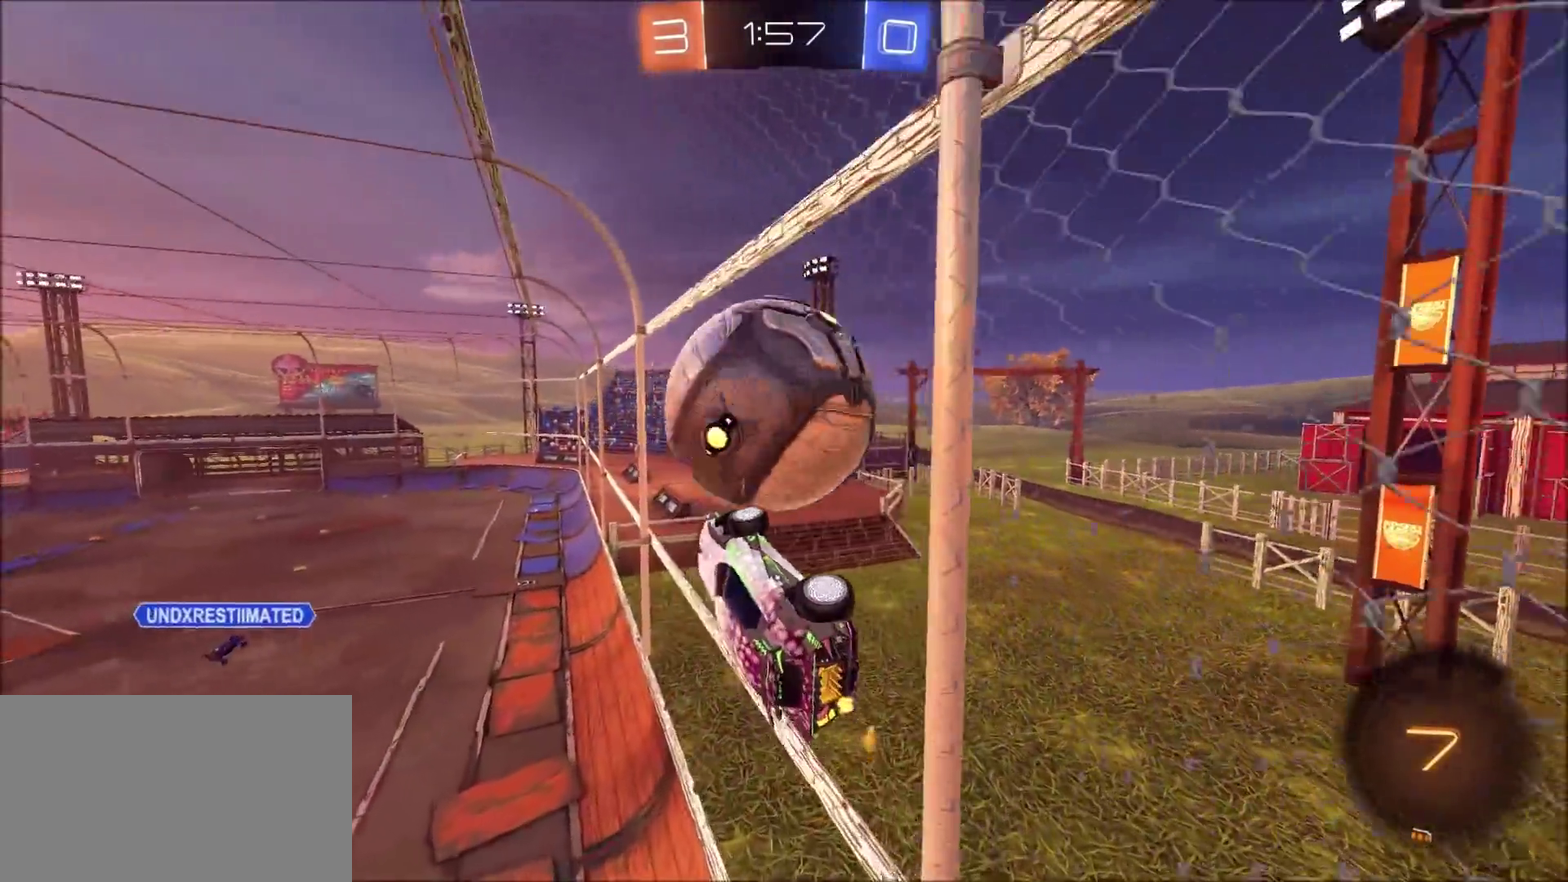
{"dt_ms": 300, "buttons": ["R2"], "left_stick": "up-left", "right_stick": "center", "events": []}
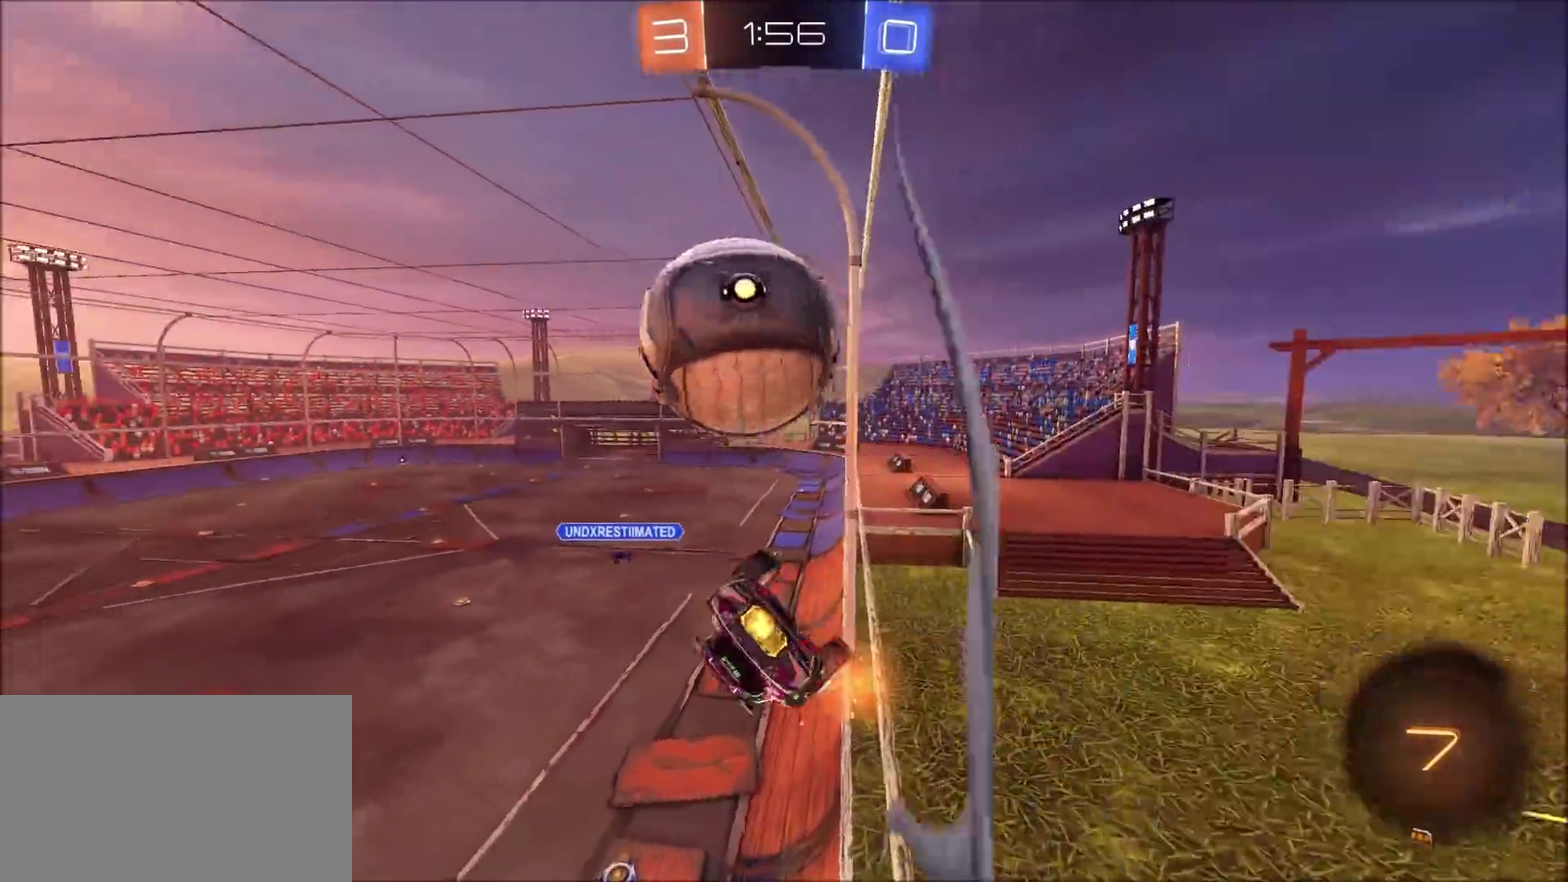
{"dt_ms": 700, "buttons": ["CROSS", "CIRCLE", "R2"], "left_stick": "down-right", "right_stick": "center", "events": [[33, "left_stick", "up"], [67, "CIRCLE", "down"], [83, "left_stick", "up-right"], [250, "left_stick", "right"], [433, "CIRCLE", "up"], [533, "CIRCLE", "down"], [650, "CROSS", "down"], [667, "left_stick", "down-right"]]}
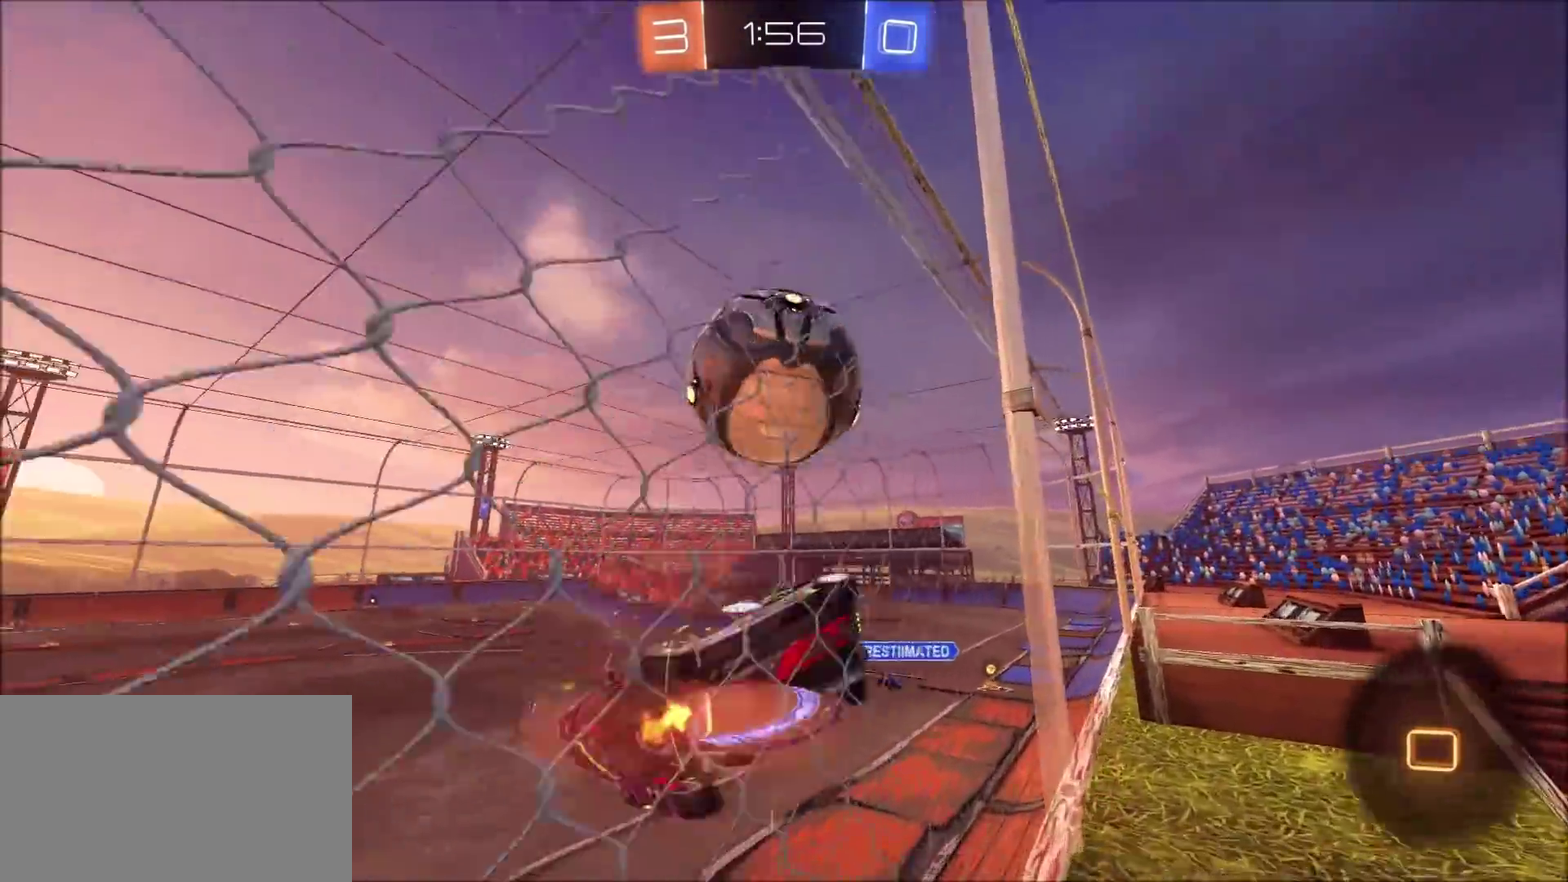
{"dt_ms": 700, "buttons": ["R2"], "left_stick": "up-left", "right_stick": "center", "events": [[83, "CROSS", "up"], [83, "left_stick", "up-left"], [133, "left_stick", "up"], [167, "CROSS", "down"], [250, "left_stick", "down-right"], [350, "CROSS", "up"], [350, "left_stick", "down"], [483, "CIRCLE", "up"], [500, "left_stick", "down-left"], [633, "left_stick", "left"], [700, "left_stick", "up-left"]]}
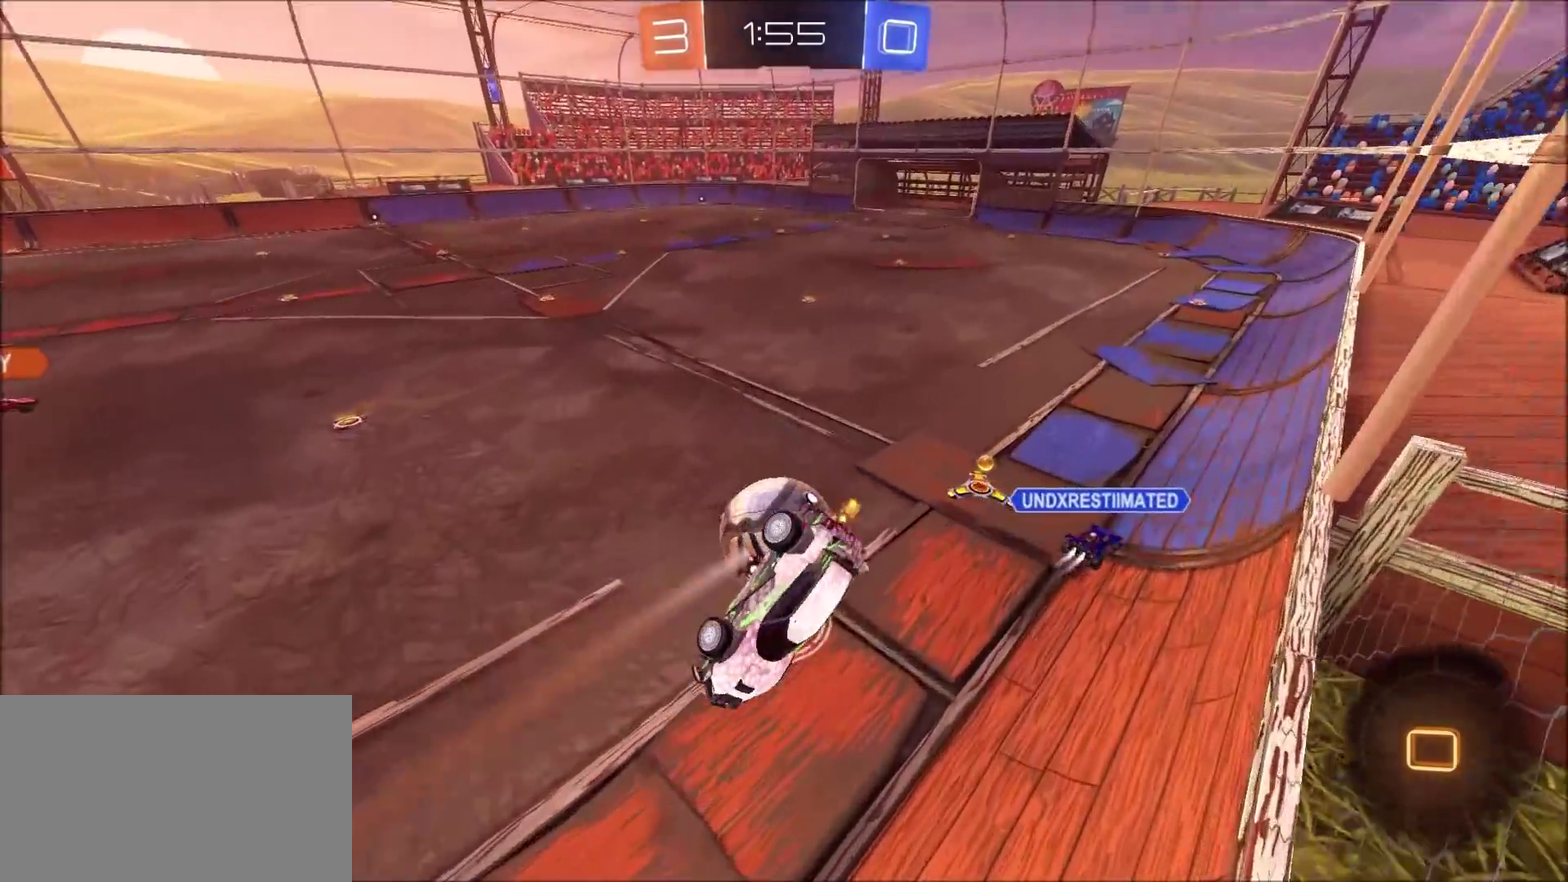
{"dt_ms": 300, "buttons": ["L1", "R2"], "left_stick": "right", "right_stick": "center", "events": [[50, "left_stick", "up"], [100, "left_stick", "up-right"], [183, "left_stick", "right"], [267, "L1", "down"]]}
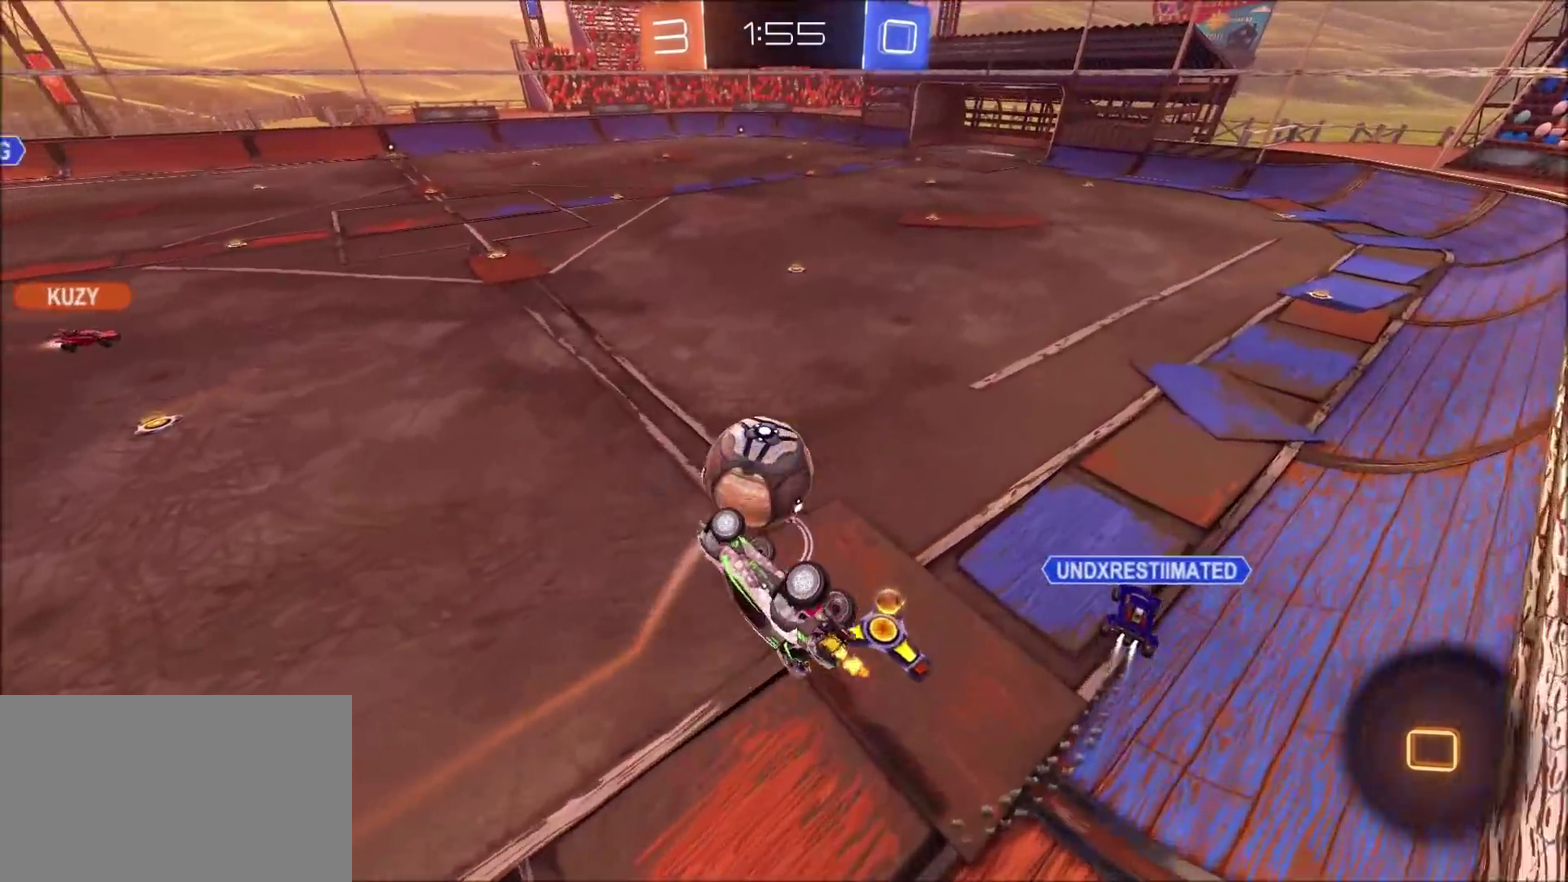
{"dt_ms": 400, "buttons": ["R2"], "left_stick": "center", "right_stick": "center", "events": [[250, "L1", "up"], [383, "left_stick", "center"]]}
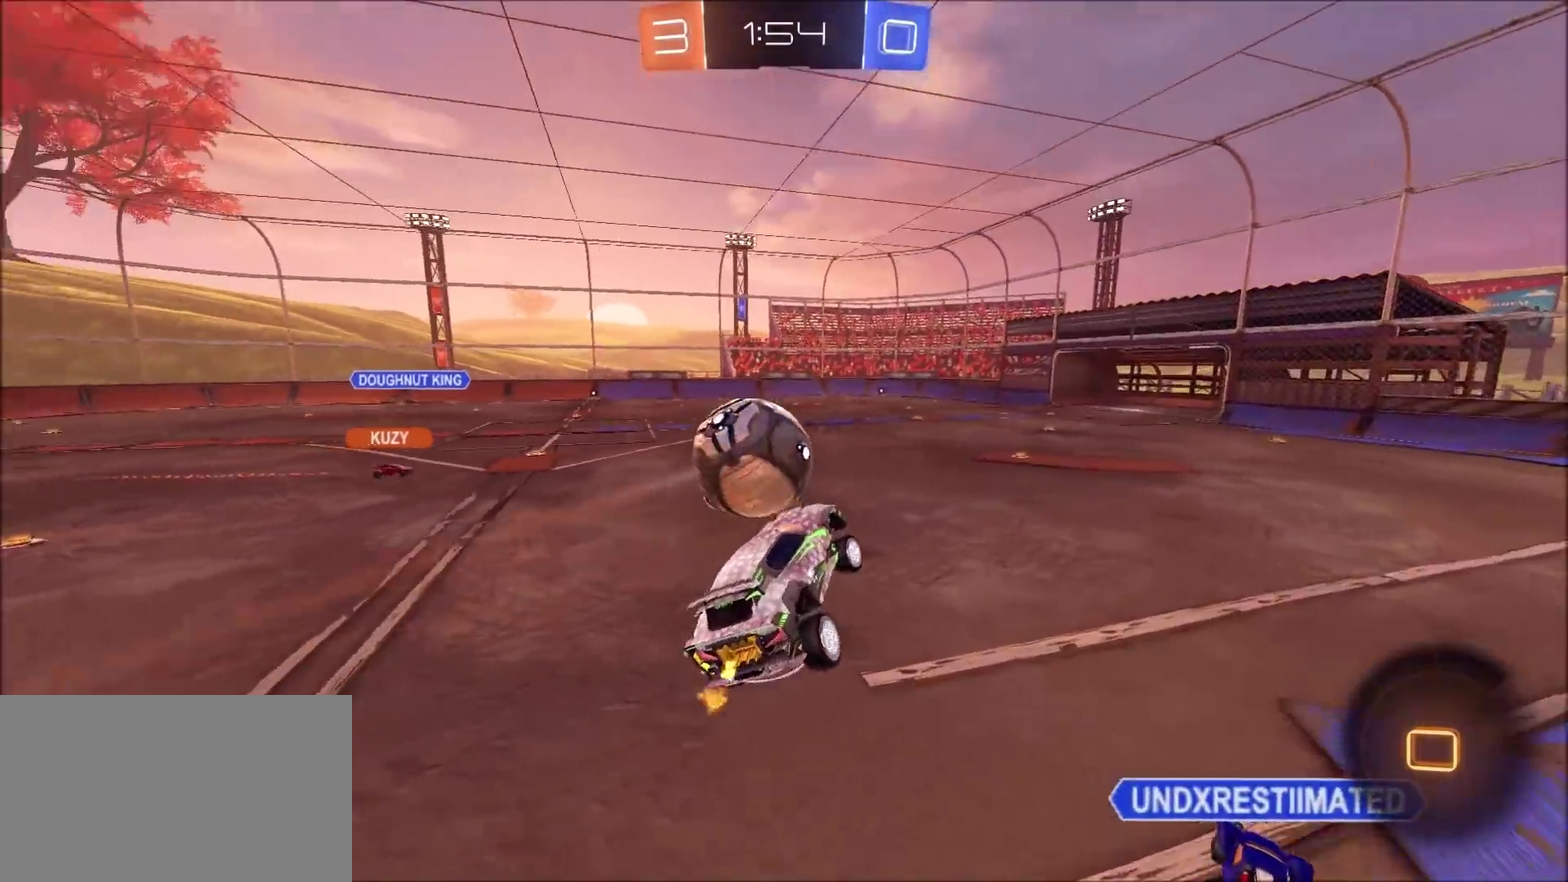
{"dt_ms": 800, "buttons": ["CIRCLE", "R2"], "left_stick": "center", "right_stick": "center", "events": [[100, "left_stick", "right"], [183, "left_stick", "center"], [417, "left_stick", "up-right"], [650, "CIRCLE", "down"], [767, "left_stick", "center"]]}
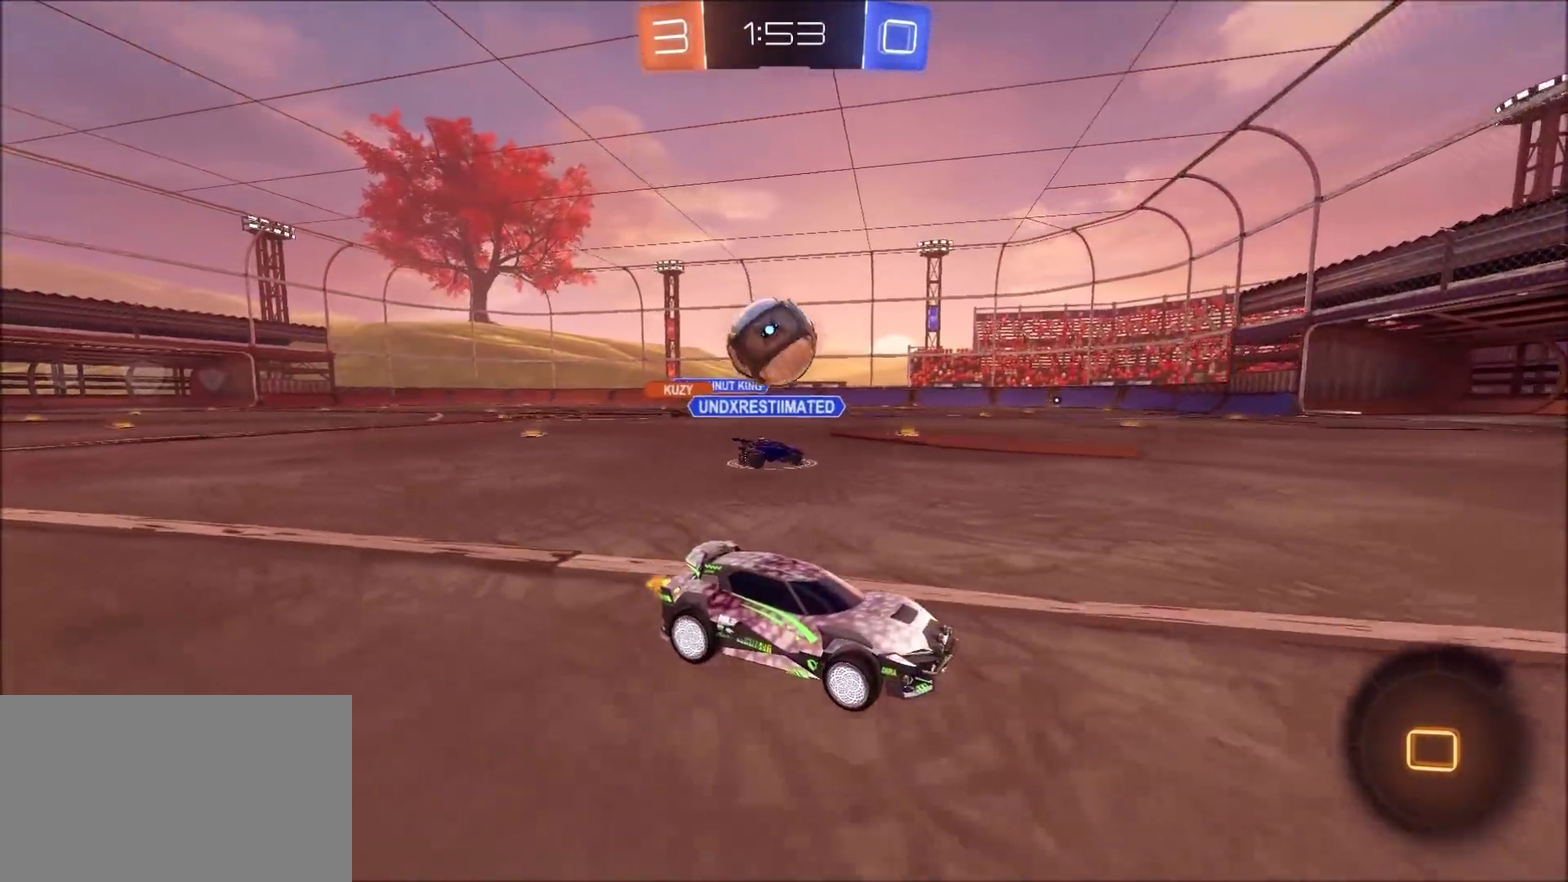
{"dt_ms": 300, "buttons": ["CIRCLE", "R2"], "left_stick": "left", "right_stick": "center", "events": [[233, "left_stick", "left"]]}
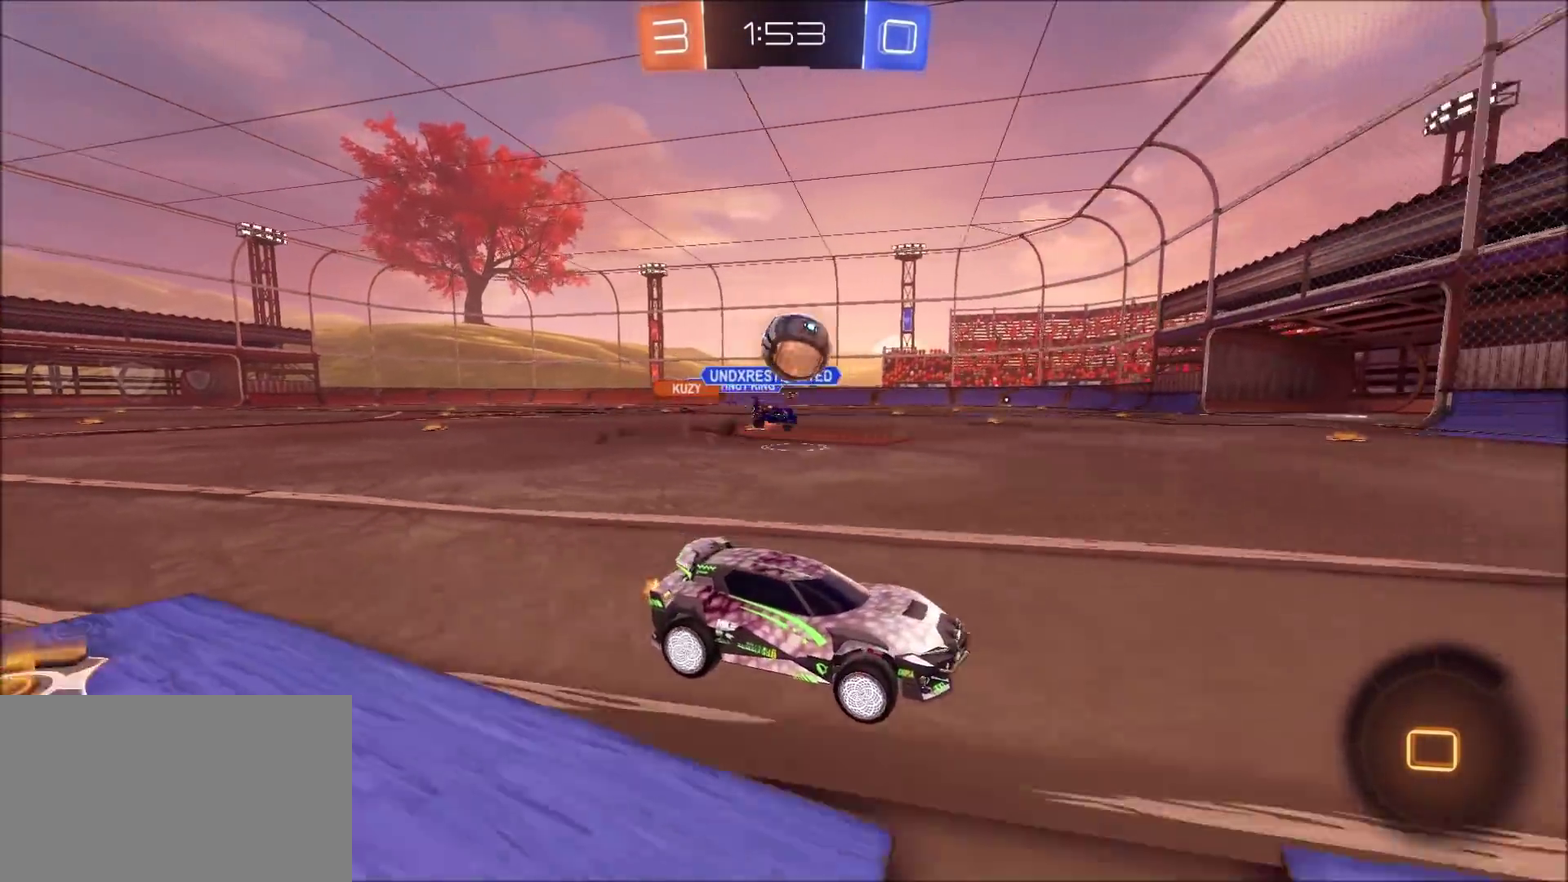
{"dt_ms": 400, "buttons": ["R2"], "left_stick": "left", "right_stick": "center", "events": [[117, "left_stick", "center"], [233, "left_stick", "left"], [383, "CIRCLE", "up"]]}
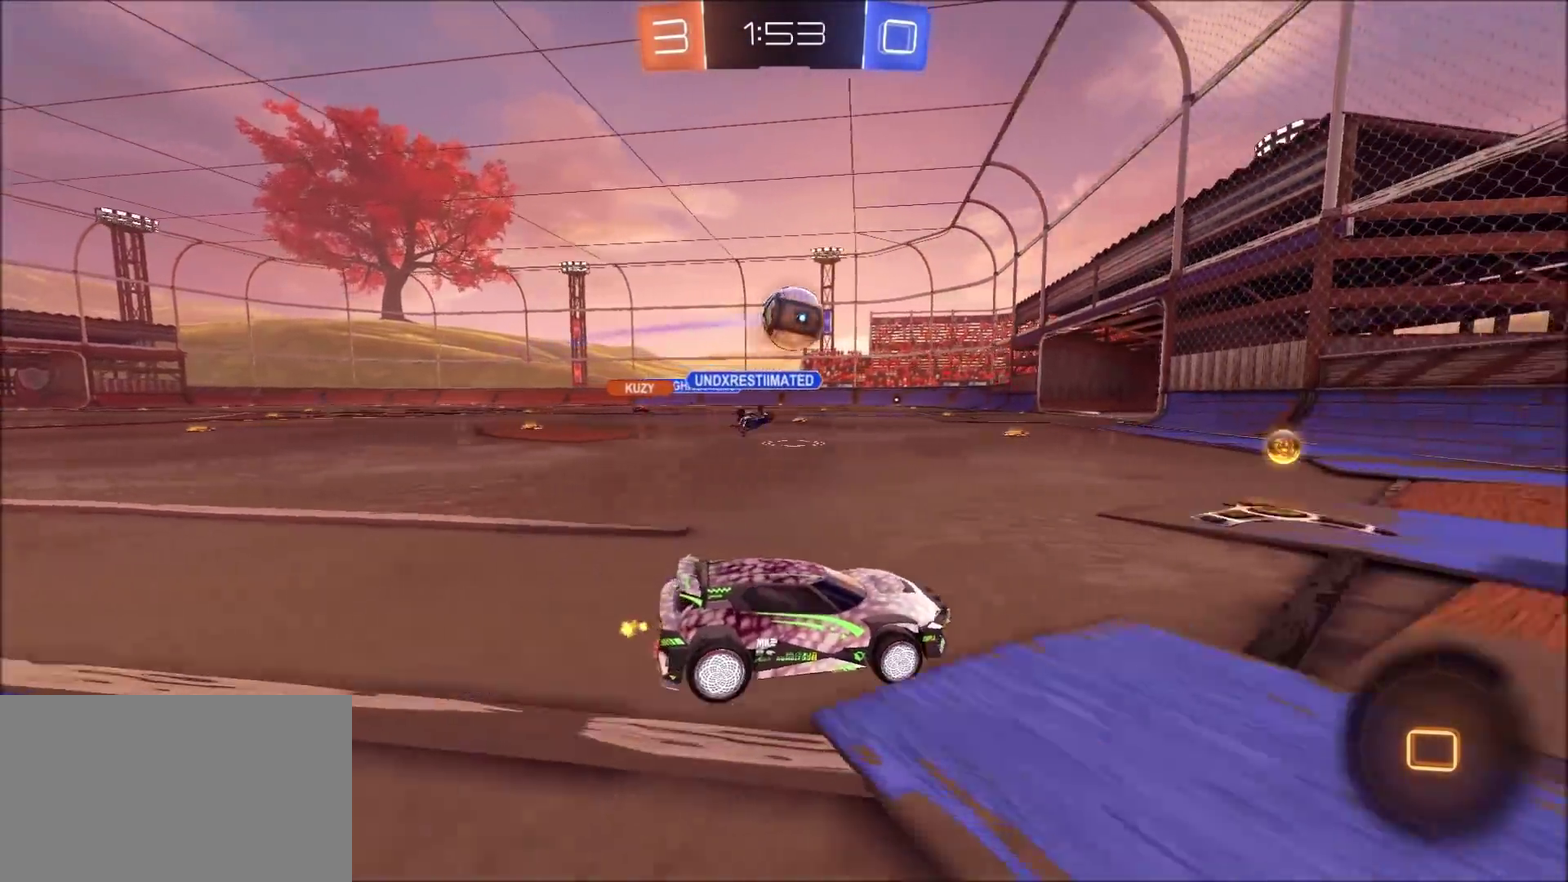
{"dt_ms": 700, "buttons": [], "left_stick": "left", "right_stick": "center", "events": [[167, "R2", "up"], [183, "L2", "down"], [350, "R2", "down"], [467, "L2", "up"], [500, "R2", "up"]]}
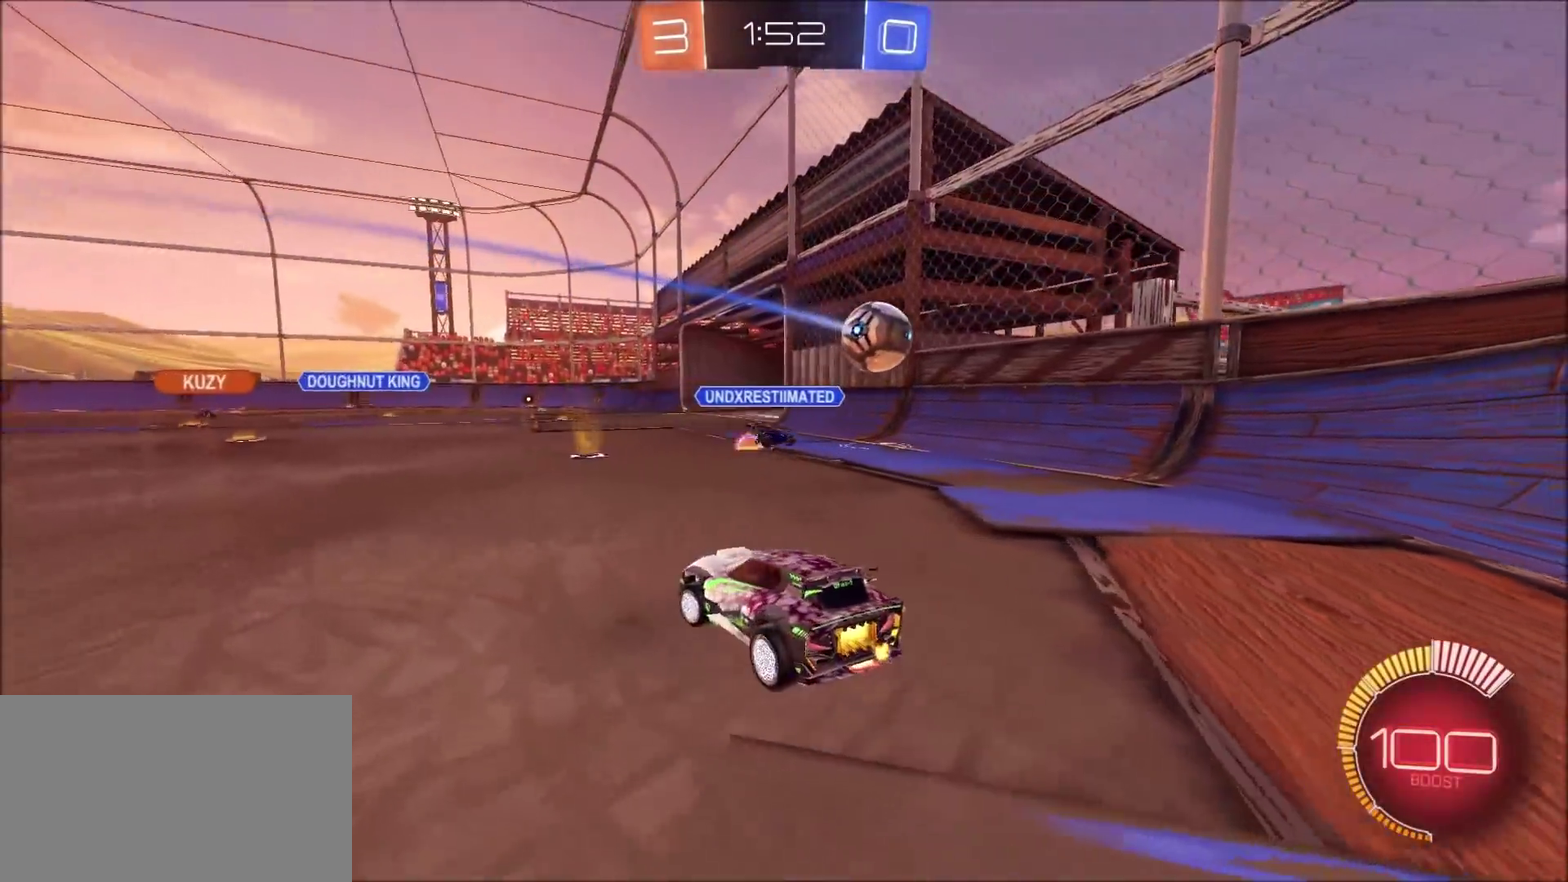
{"dt_ms": 400, "buttons": ["R2"], "left_stick": "center", "right_stick": "center", "events": [[17, "R2", "down"], [167, "left_stick", "center"]]}
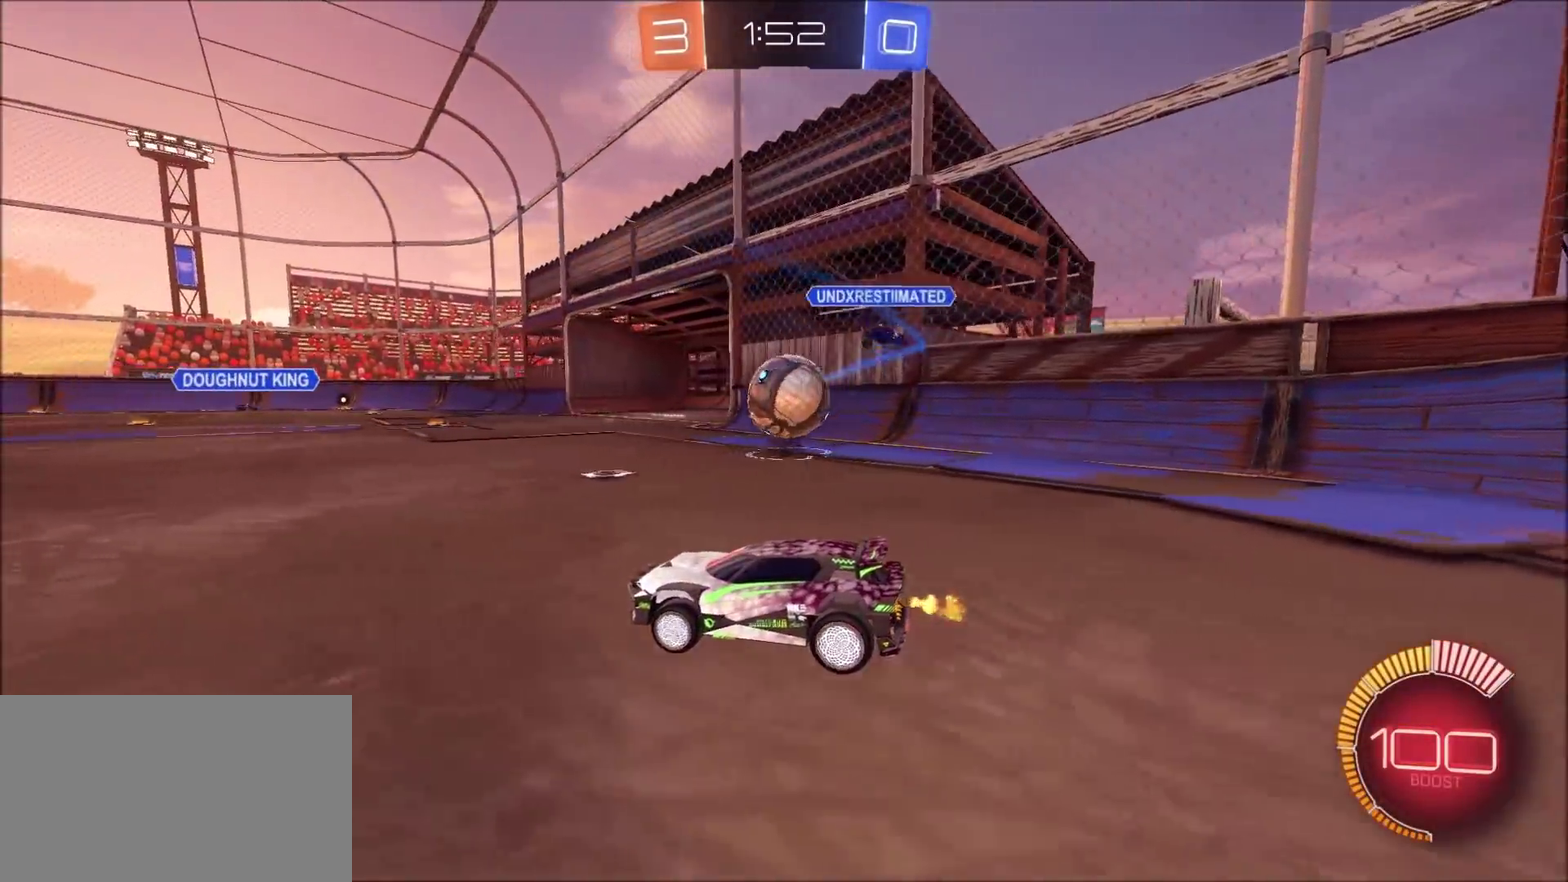
{"dt_ms": 500, "buttons": ["CROSS", "CIRCLE", "R2"], "left_stick": "right", "right_stick": "center", "events": [[33, "left_stick", "right"], [83, "left_stick", "up-right"], [217, "left_stick", "right"], [317, "CIRCLE", "down"], [333, "CROSS", "down"], [333, "L1", "down"], [383, "left_stick", "down-left"], [500, "L1", "up"], [500, "left_stick", "right"]]}